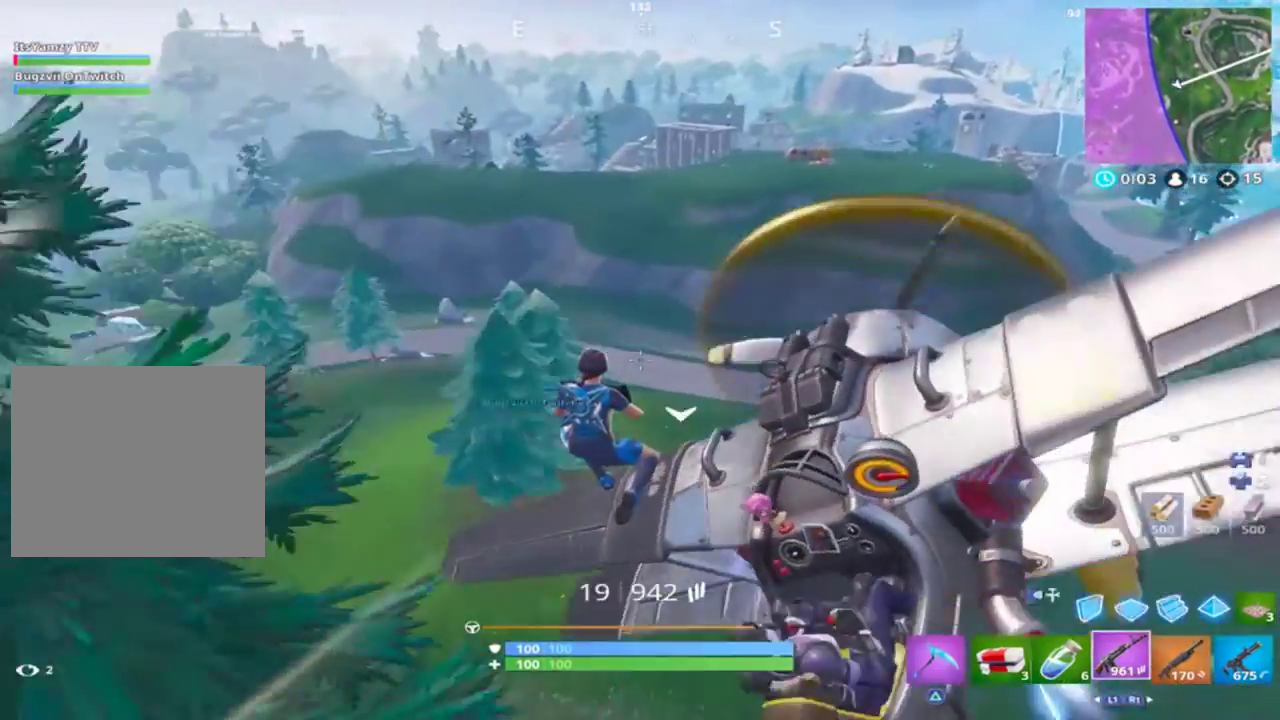
Gameplay with a controller (PlayStation layout); each line is a JSON object with the inputs held at the frame after it. "events" lists button and stick changes between this image and that frame as [ms after this image, input, new state], when the widget could be followed in between.
{"buttons": [], "left_stick": "center", "right_stick": "center", "events": [[167, "right_stick", "left"], [400, "right_stick", "center"]]}
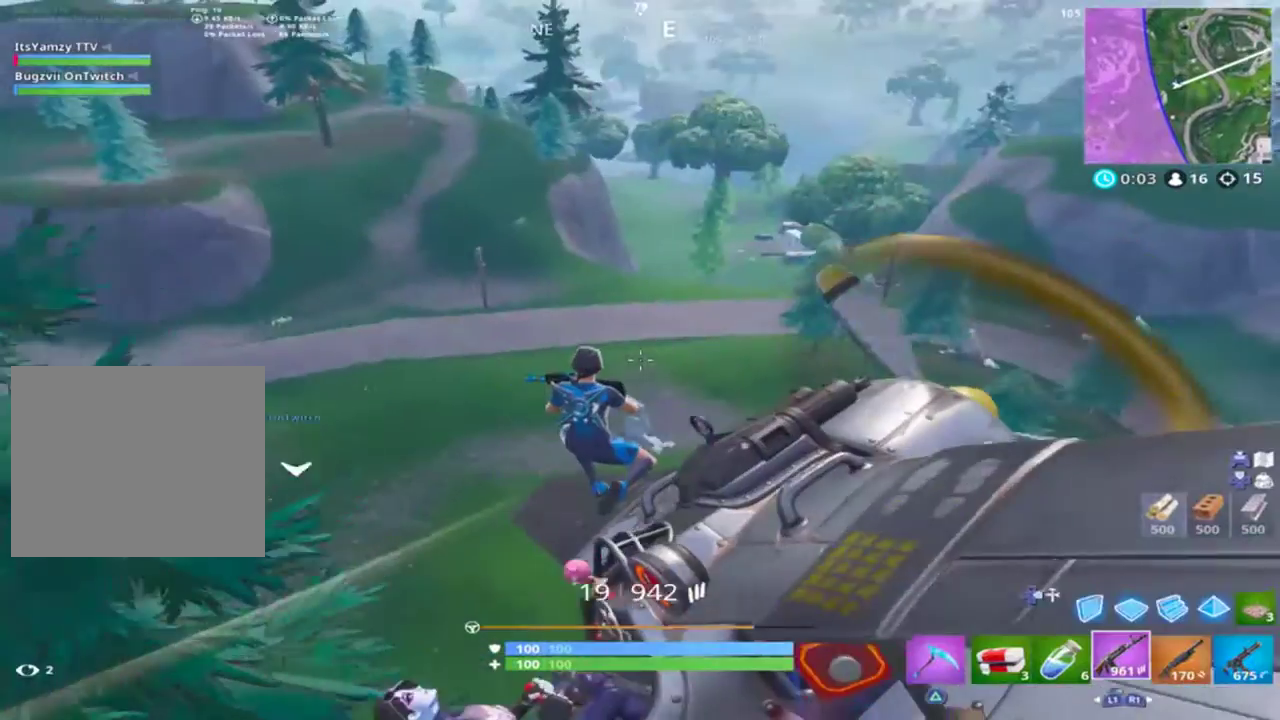
{"buttons": [], "left_stick": "center", "right_stick": "center", "events": []}
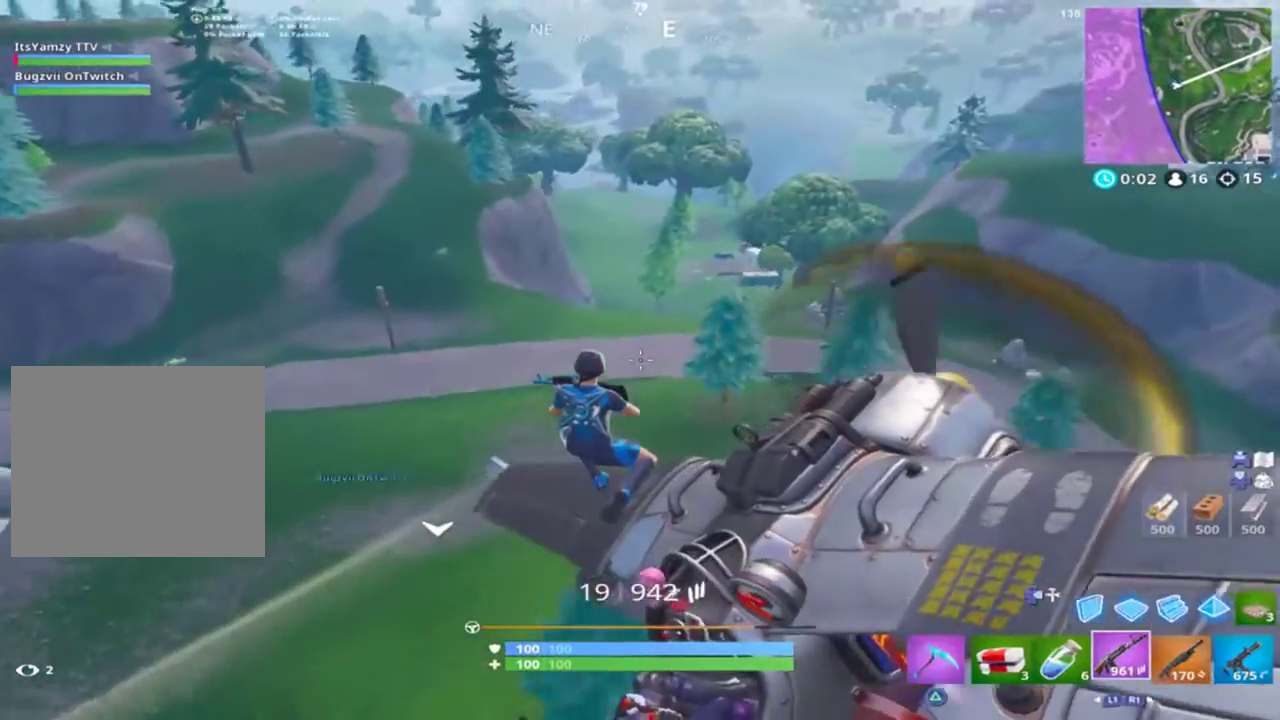
{"buttons": [], "left_stick": "center", "right_stick": "up-left", "events": [[67, "right_stick", "left"], [133, "right_stick", "up-left"]]}
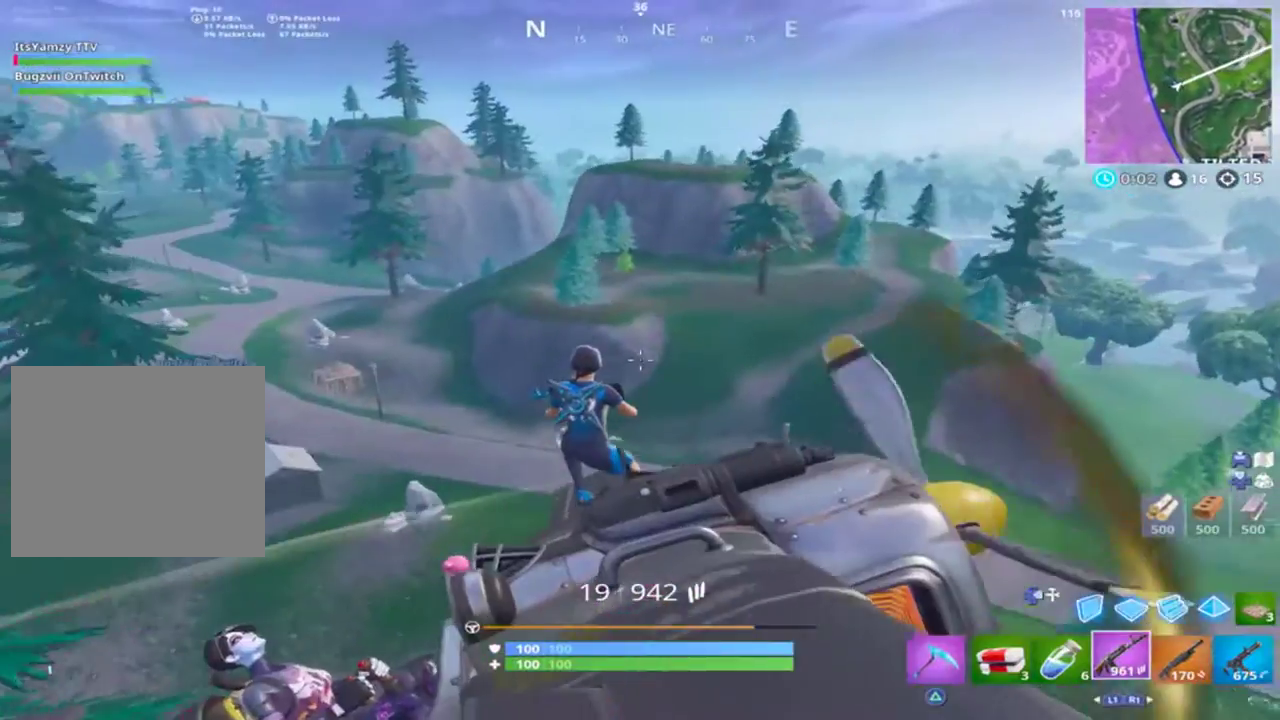
{"buttons": [], "left_stick": "center", "right_stick": "center", "events": [[233, "right_stick", "center"]]}
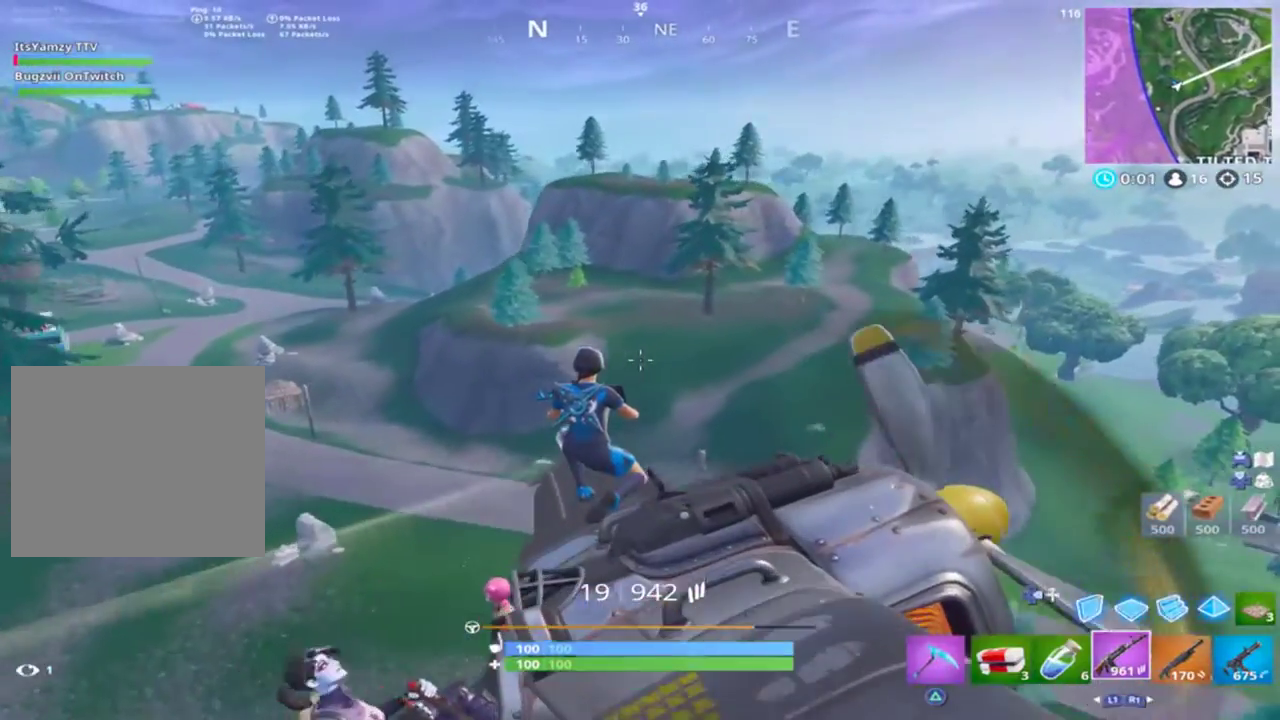
{"buttons": [], "left_stick": "center", "right_stick": "center", "events": []}
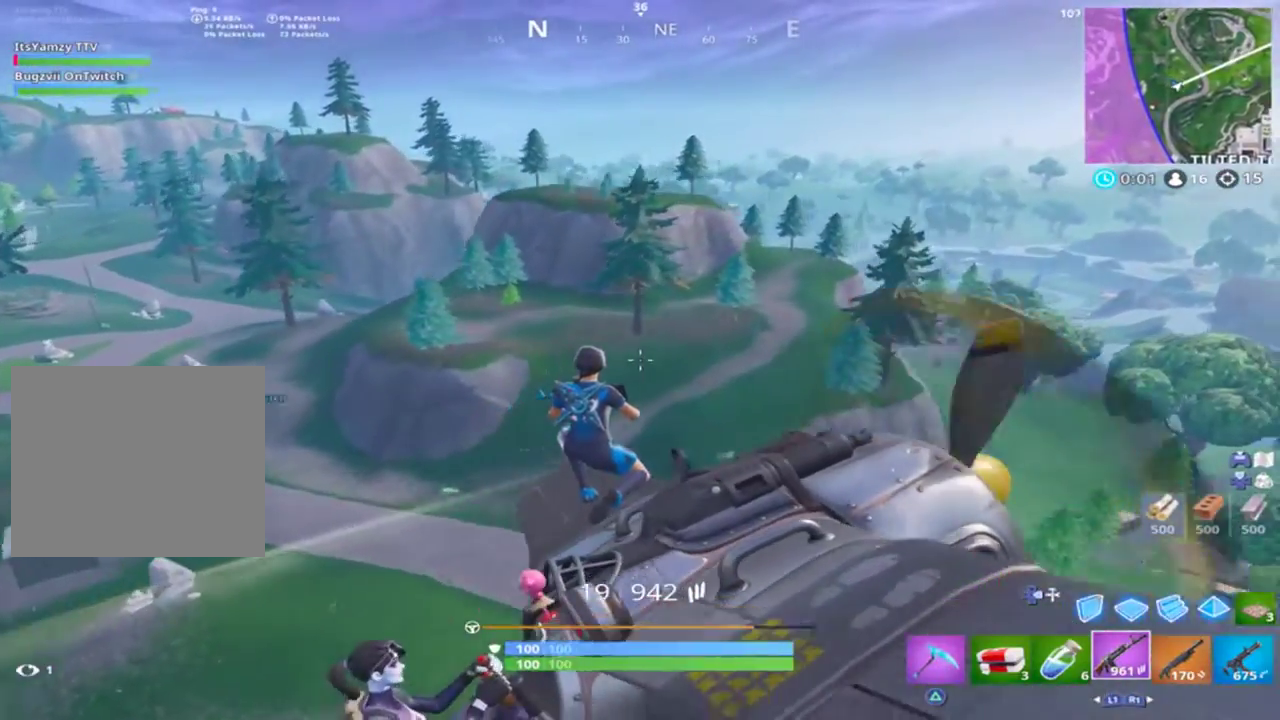
{"buttons": ["L2"], "left_stick": "center", "right_stick": "down-left", "events": [[333, "right_stick", "down-left"], [500, "L2", "down"]]}
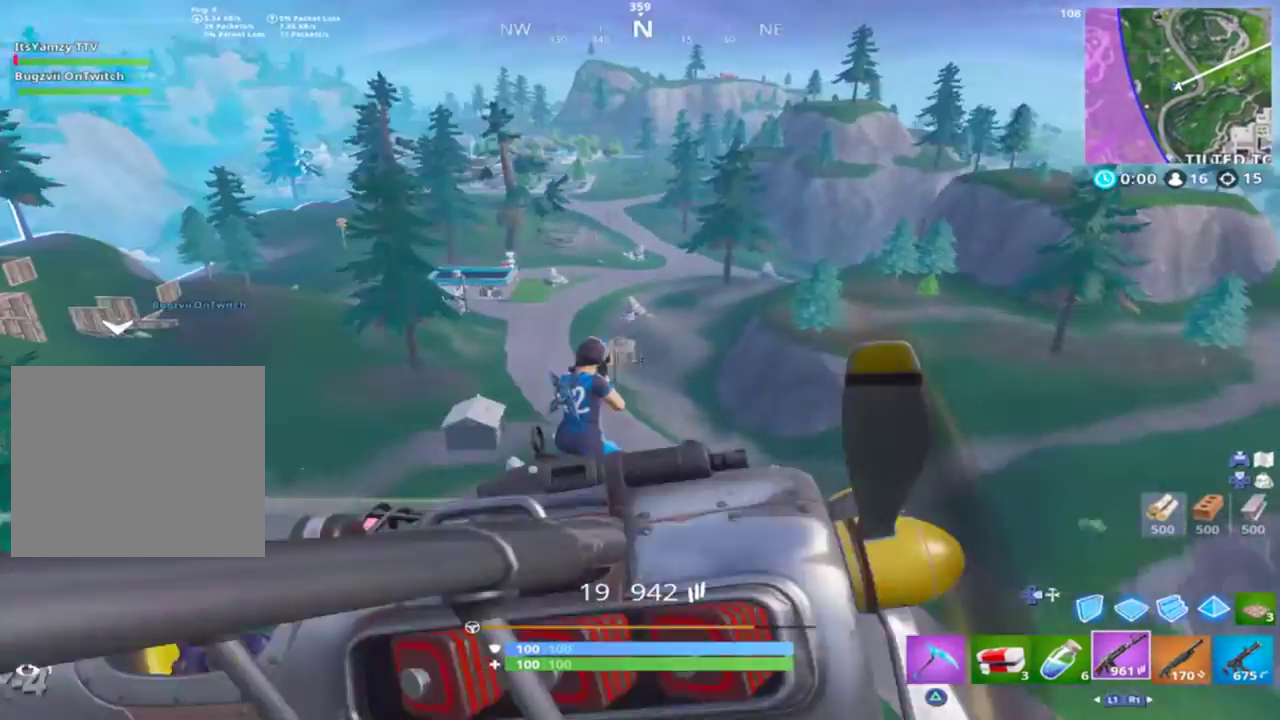
{"buttons": ["L2"], "left_stick": "center", "right_stick": "left", "events": [[67, "right_stick", "center"], [300, "right_stick", "left"]]}
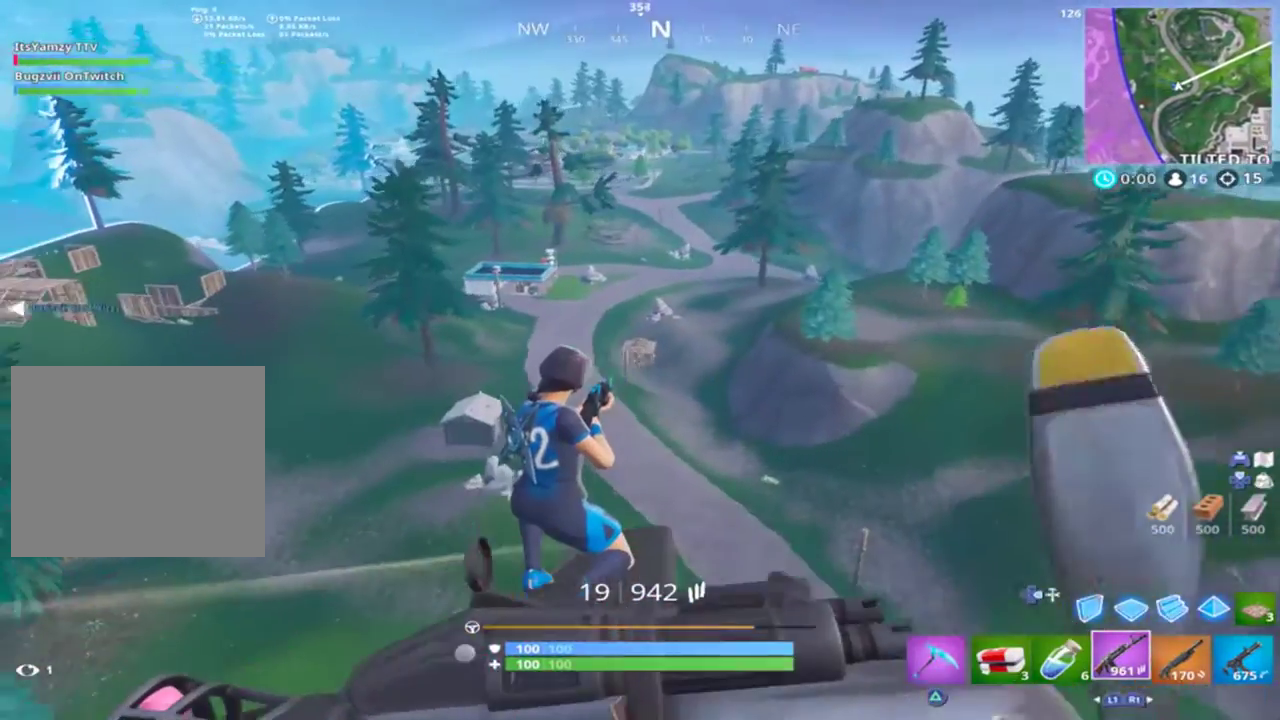
{"buttons": ["L2"], "left_stick": "center", "right_stick": "left", "events": []}
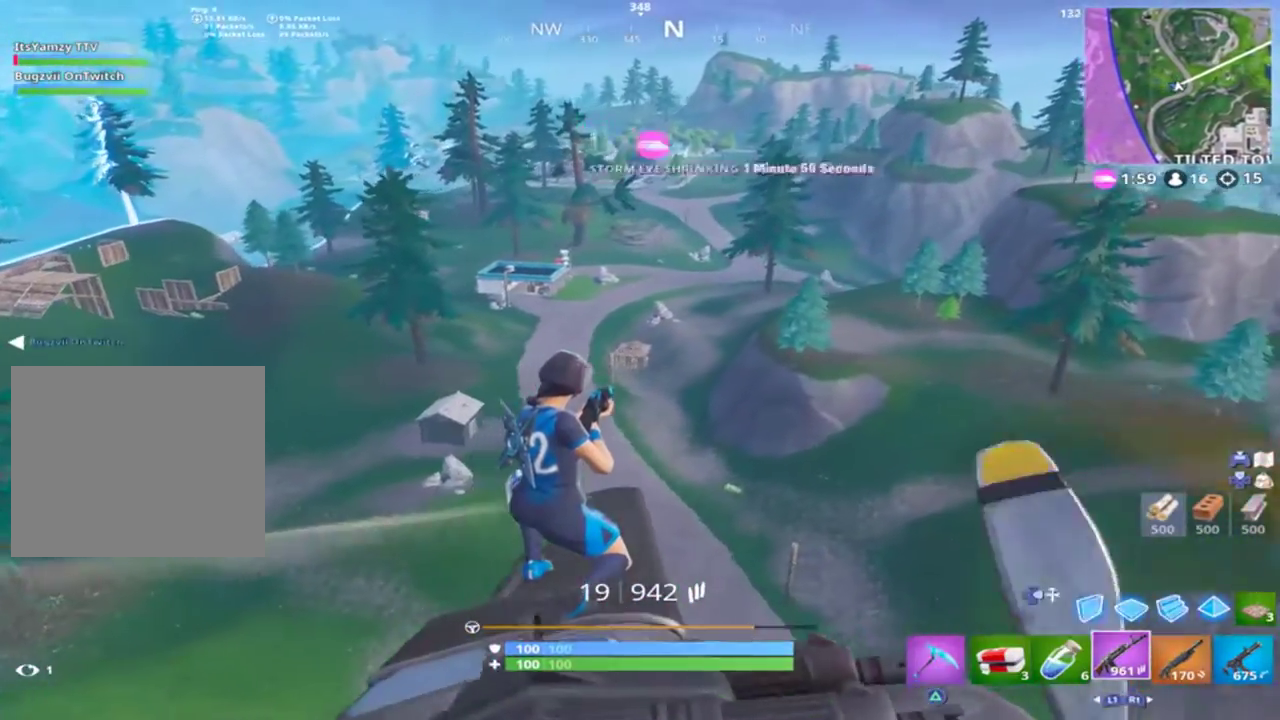
{"buttons": ["L2"], "left_stick": "center", "right_stick": "left", "events": [[100, "R2", "down"], [167, "R2", "up"]]}
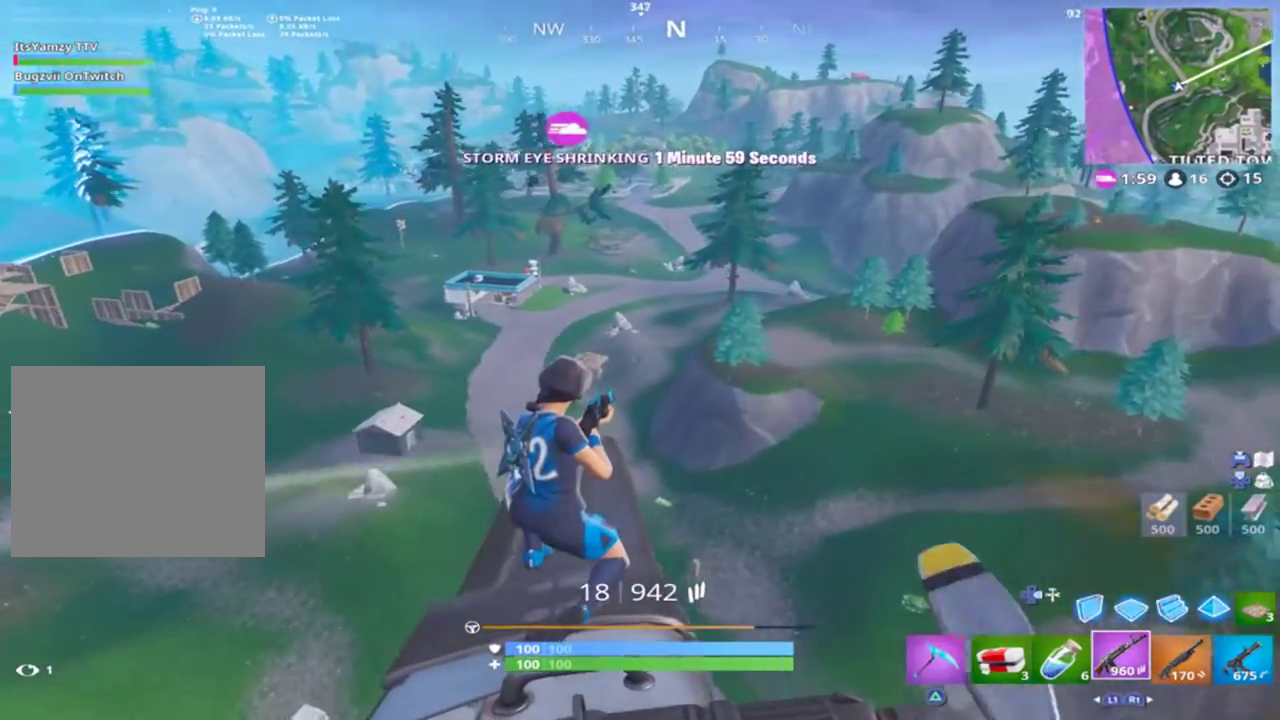
{"buttons": [], "left_stick": "center", "right_stick": "left", "events": [[433, "L2", "up"]]}
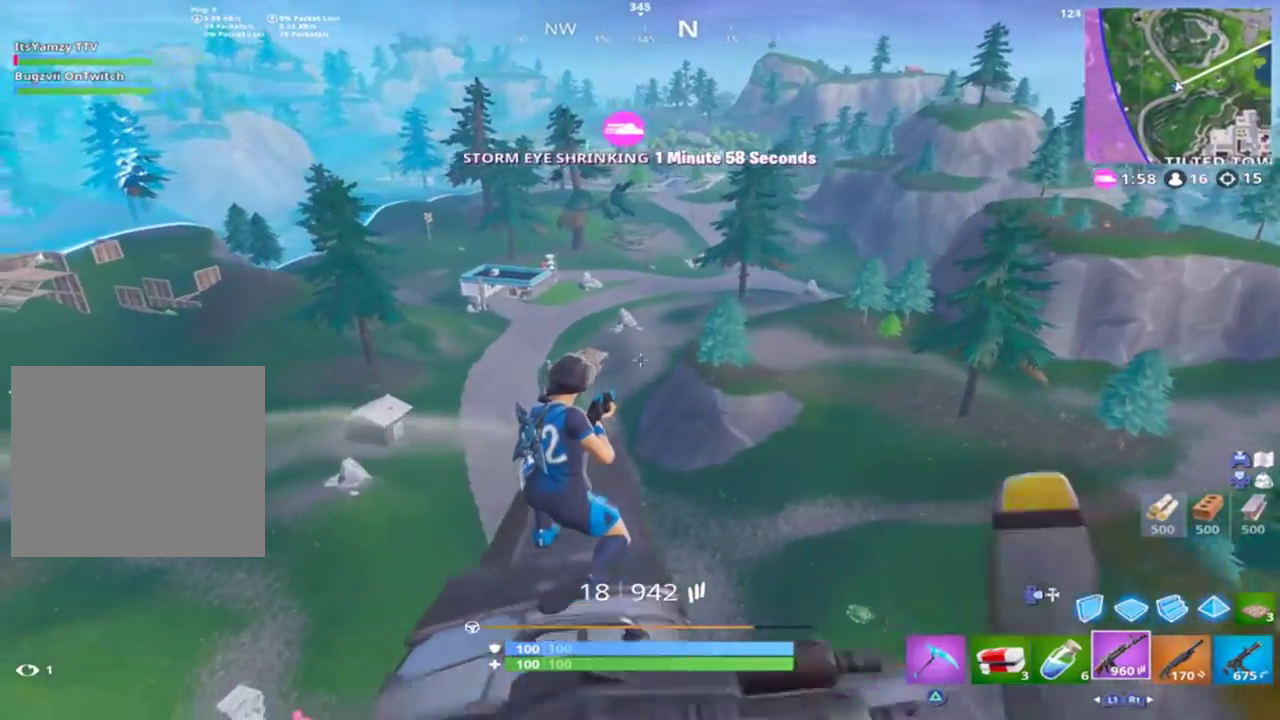
{"buttons": [], "left_stick": "center", "right_stick": "right", "events": [[67, "right_stick", "right"], [267, "right_stick", "center"], [367, "right_stick", "right"]]}
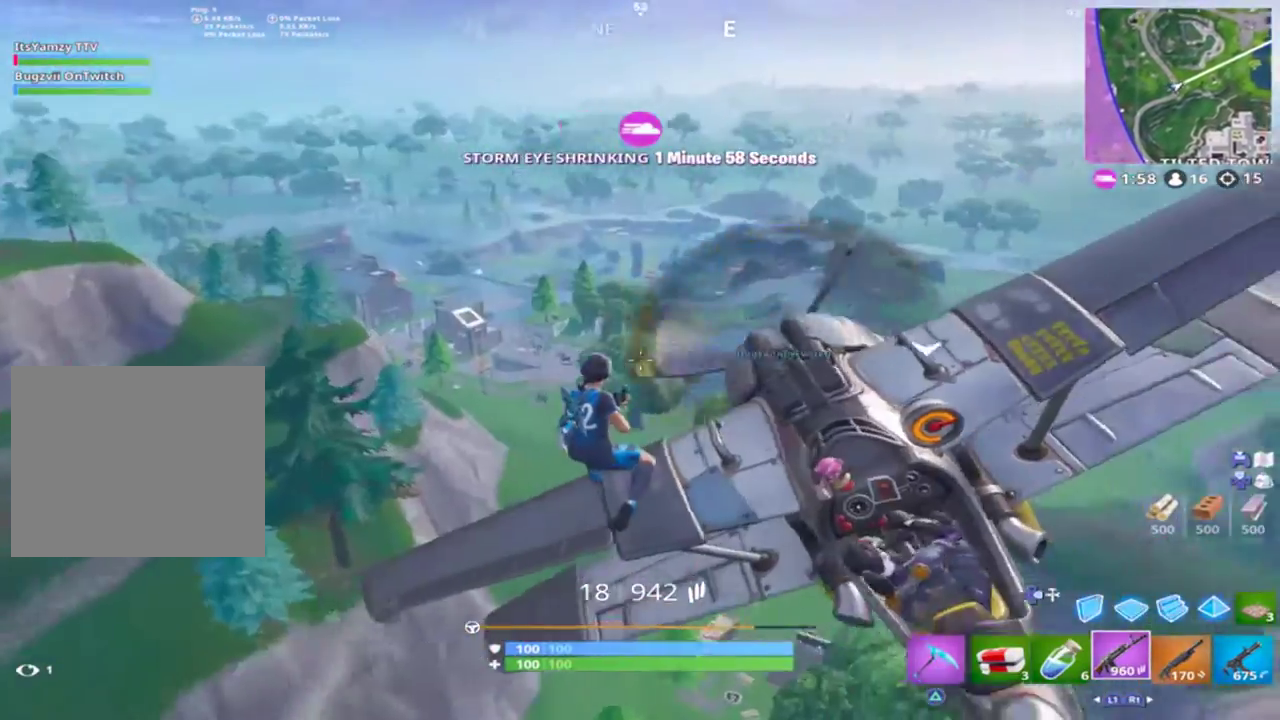
{"buttons": [], "left_stick": "center", "right_stick": "center", "events": [[33, "right_stick", "center"], [200, "SQUARE", "down"], [300, "SQUARE", "up"]]}
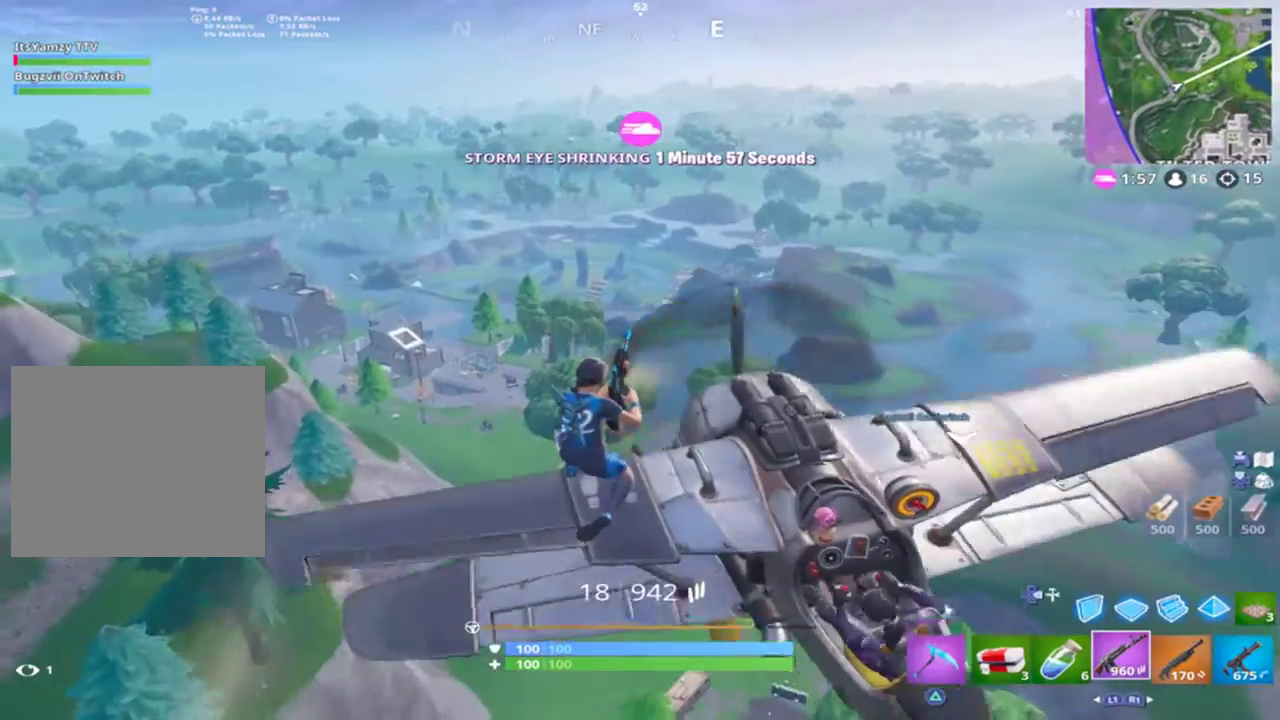
{"buttons": [], "left_stick": "center", "right_stick": "center", "events": [[100, "right_stick", "down-right"], [367, "right_stick", "center"]]}
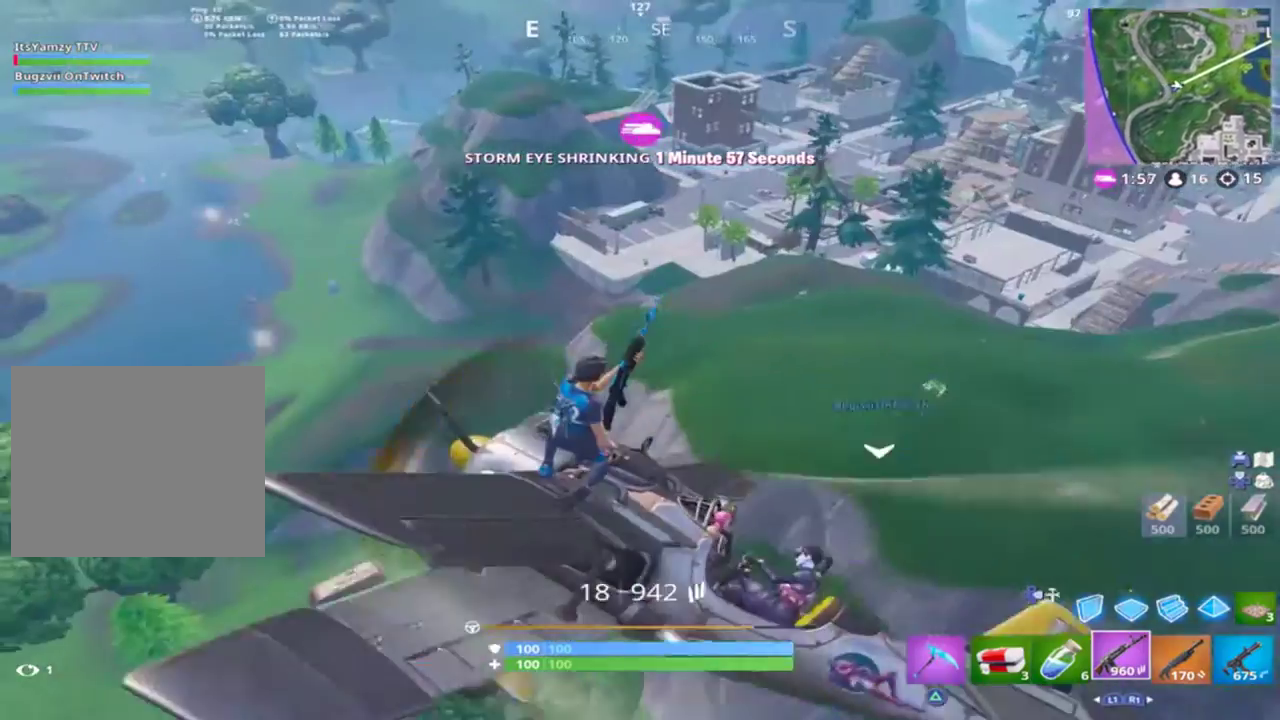
{"buttons": [], "left_stick": "center", "right_stick": "center", "events": [[133, "SQUARE", "down"], [367, "SQUARE", "up"]]}
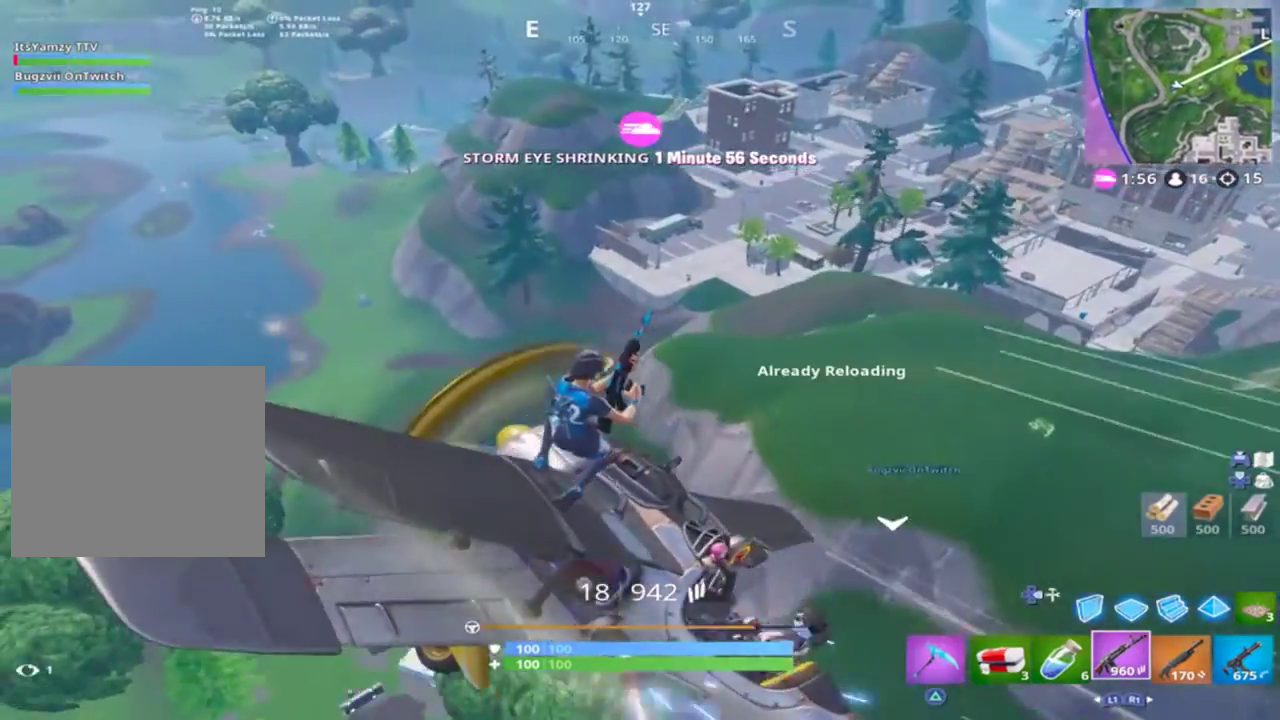
{"buttons": [], "left_stick": "center", "right_stick": "up-right", "events": [[133, "right_stick", "up-right"], [233, "right_stick", "center"], [467, "right_stick", "up-right"]]}
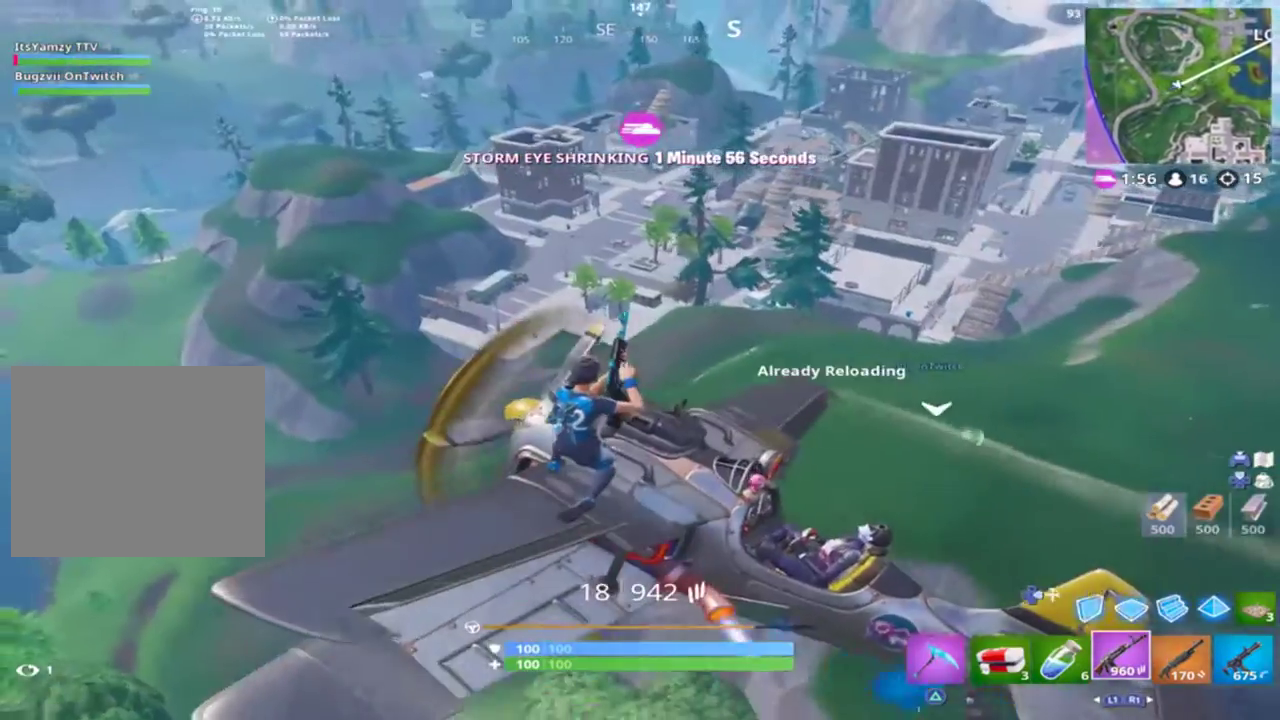
{"buttons": [], "left_stick": "center", "right_stick": "center", "events": [[233, "right_stick", "center"], [367, "right_stick", "up-right"], [500, "right_stick", "center"]]}
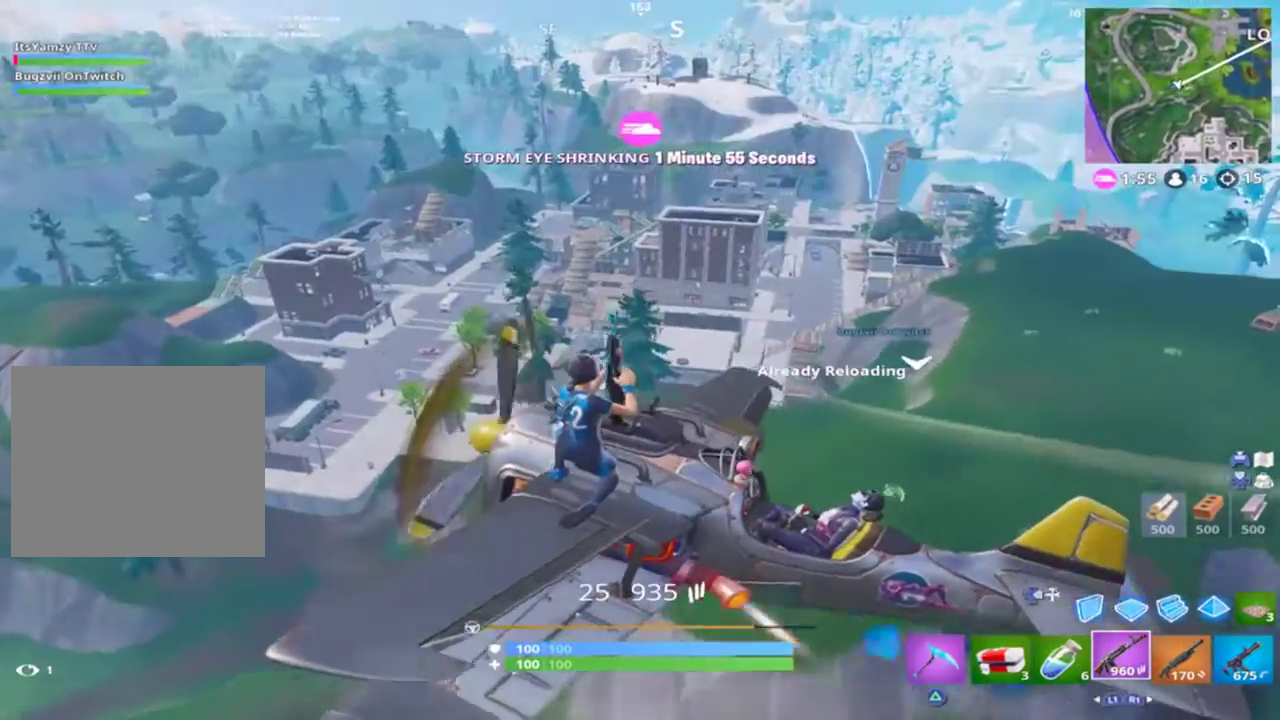
{"buttons": [], "left_stick": "center", "right_stick": "center", "events": [[267, "right_stick", "right"], [433, "right_stick", "center"]]}
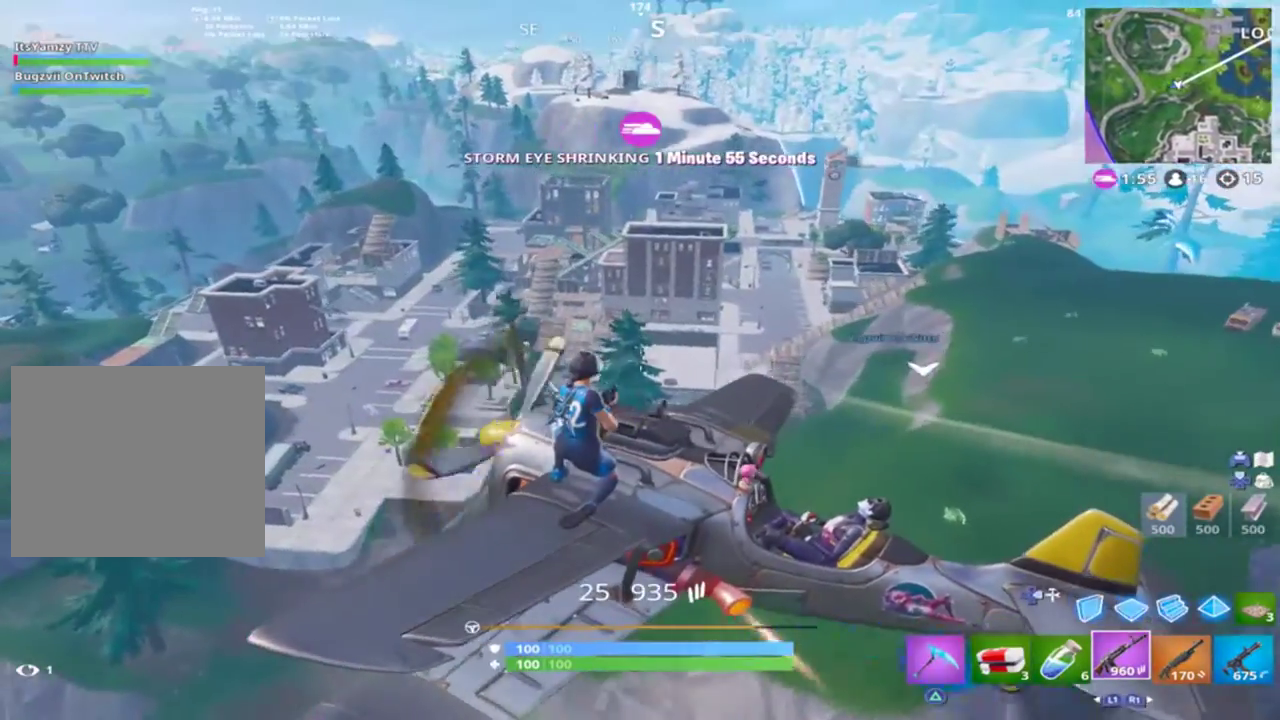
{"buttons": [], "left_stick": "center", "right_stick": "center", "events": []}
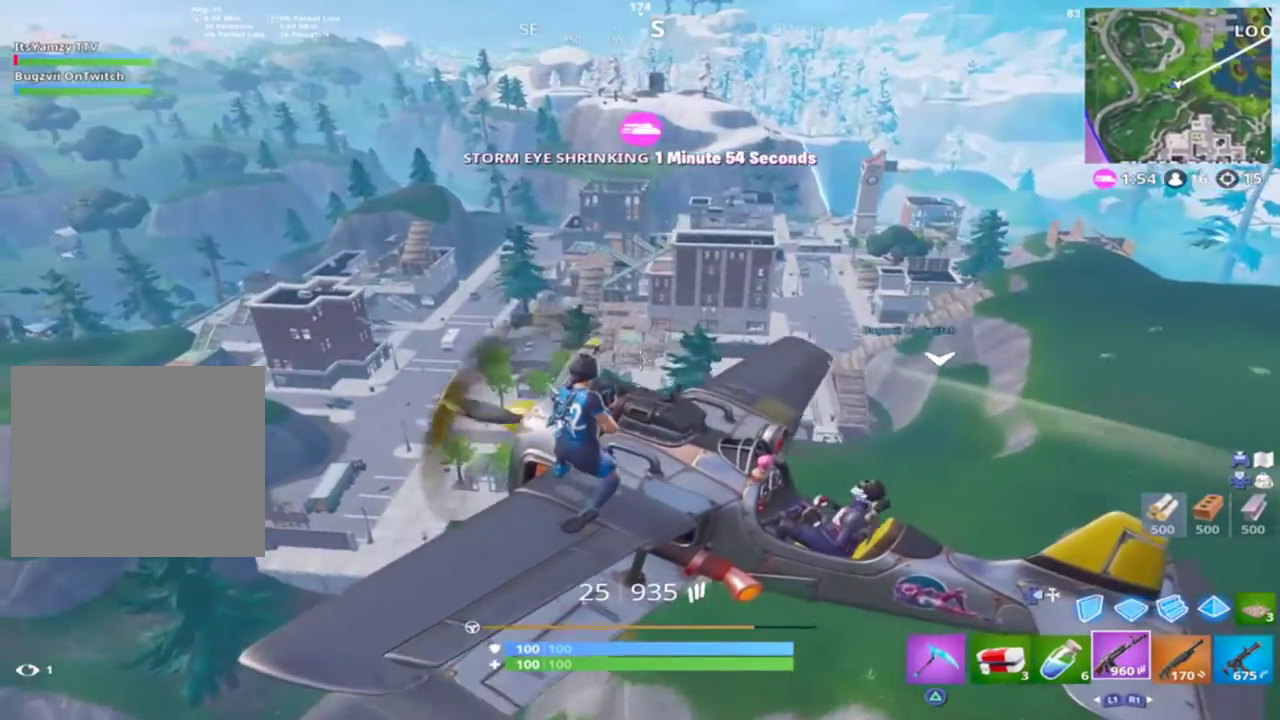
{"buttons": [], "left_stick": "center", "right_stick": "center", "events": []}
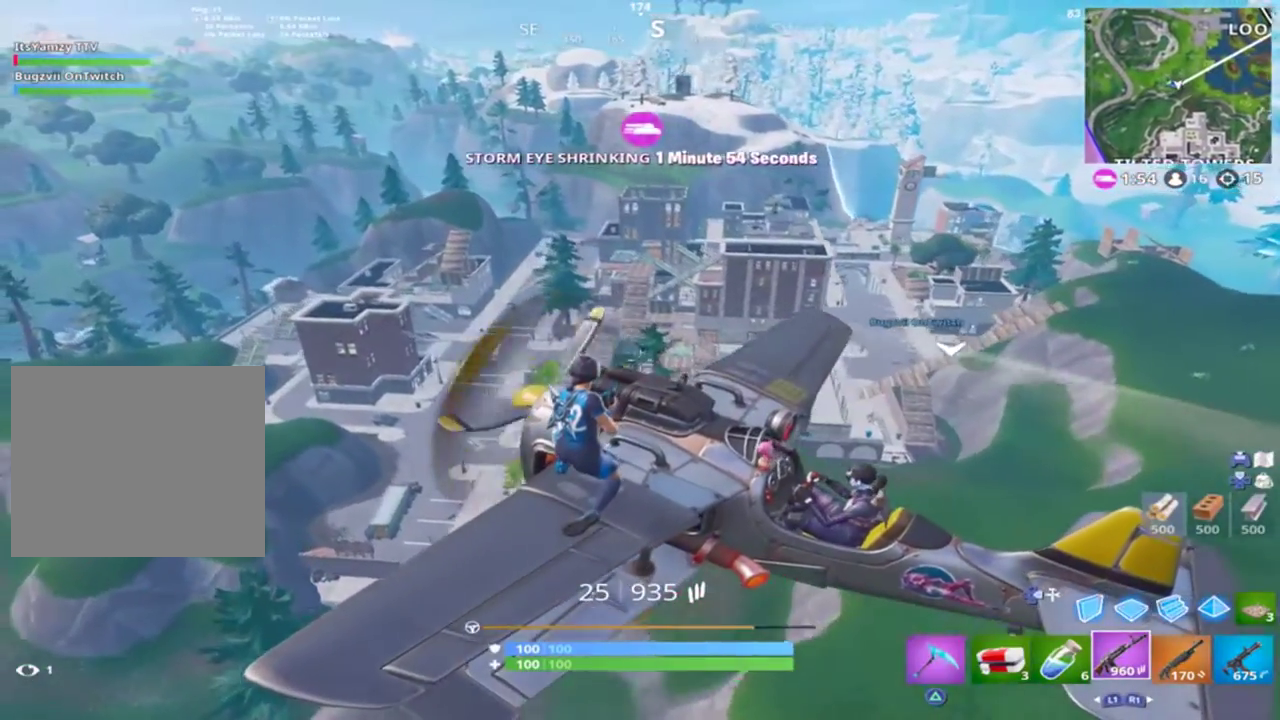
{"buttons": [], "left_stick": "center", "right_stick": "center", "events": []}
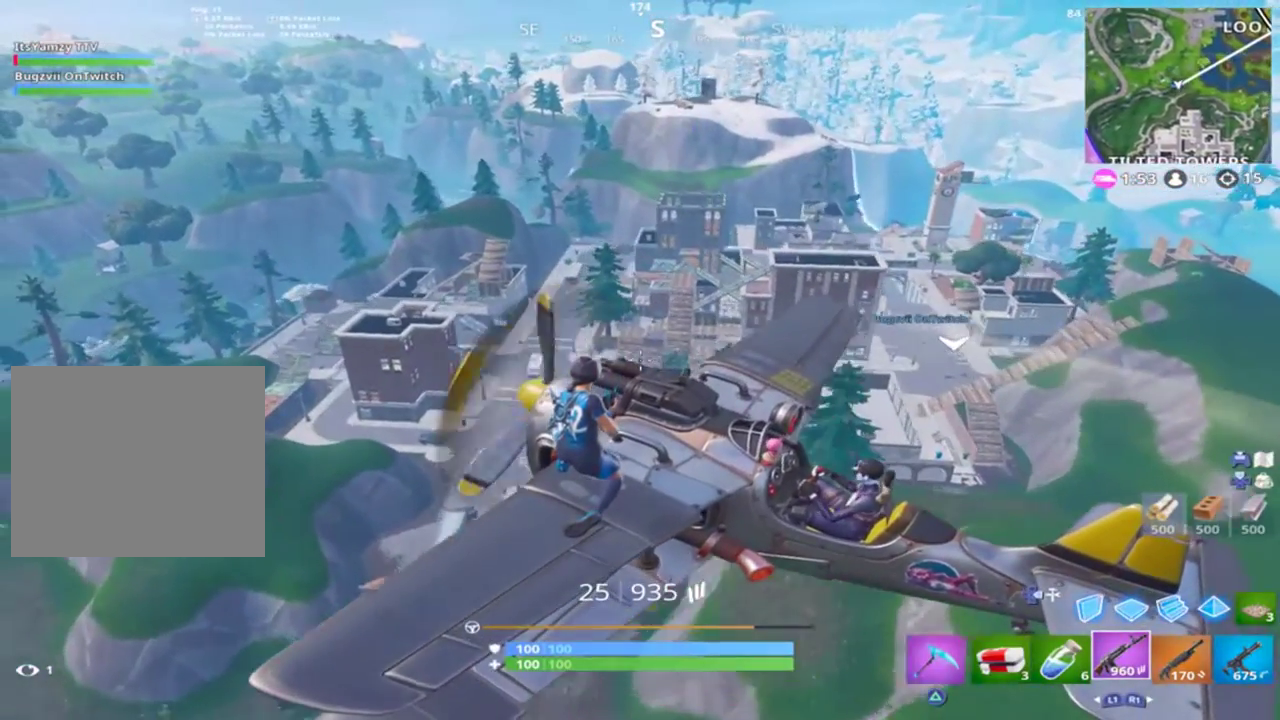
{"buttons": [], "left_stick": "center", "right_stick": "center", "events": []}
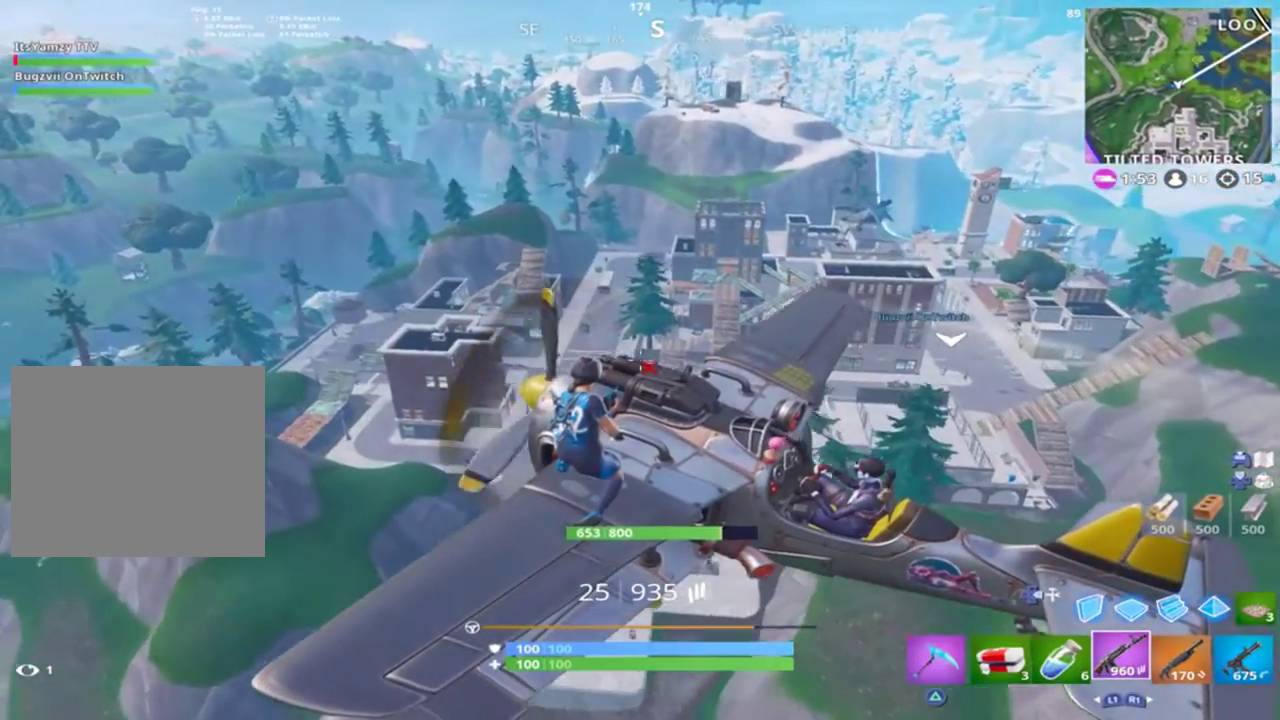
{"buttons": [], "left_stick": "center", "right_stick": "center", "events": []}
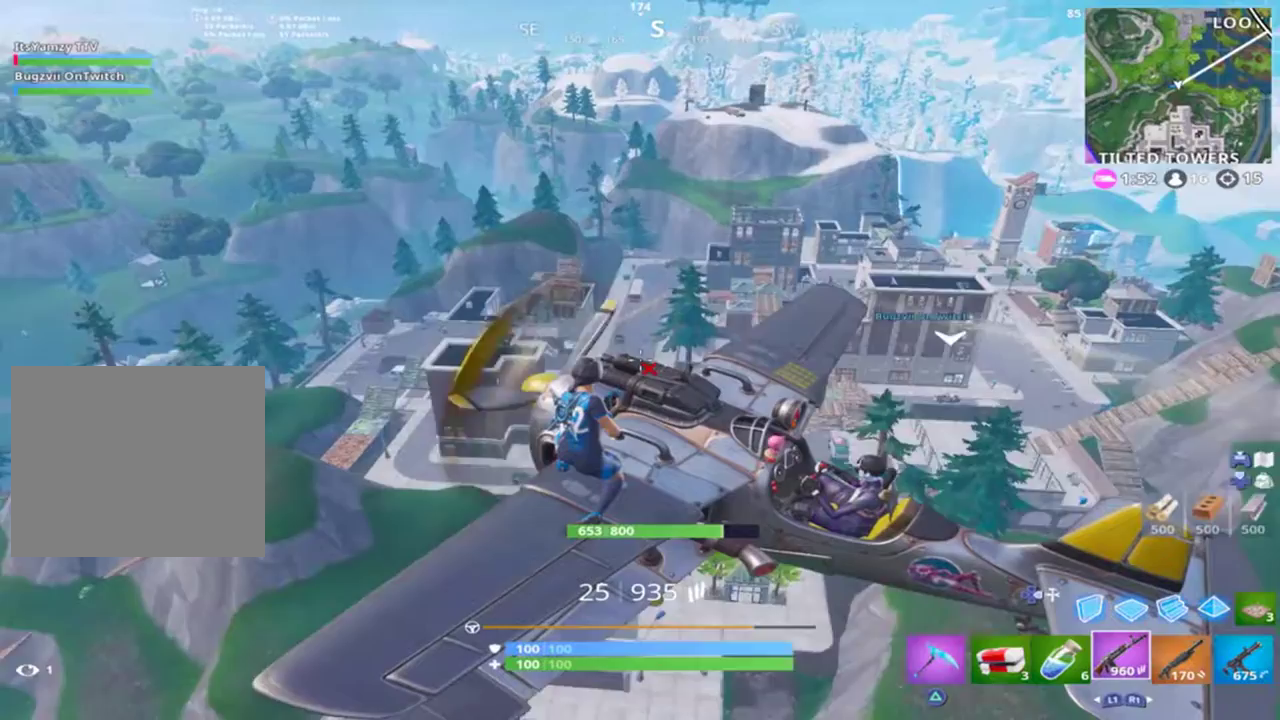
{"buttons": [], "left_stick": "center", "right_stick": "center", "events": []}
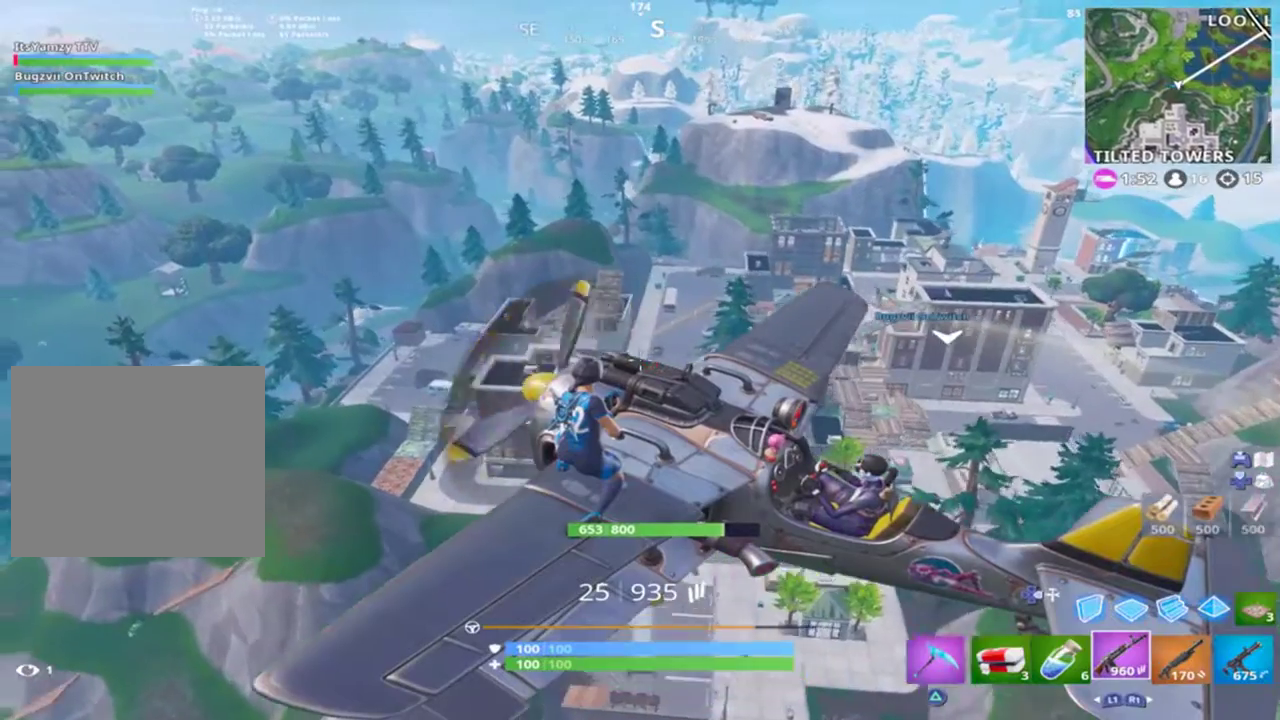
{"buttons": [], "left_stick": "center", "right_stick": "center", "events": []}
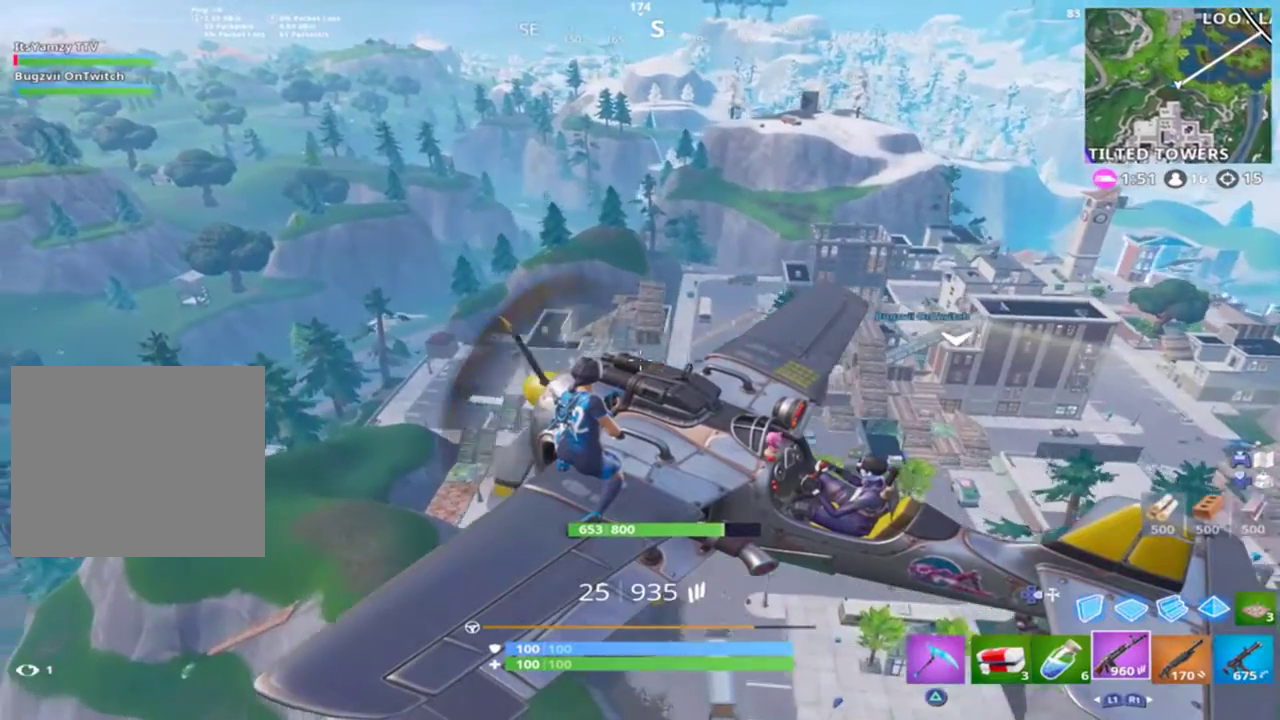
{"buttons": [], "left_stick": "center", "right_stick": "center", "events": []}
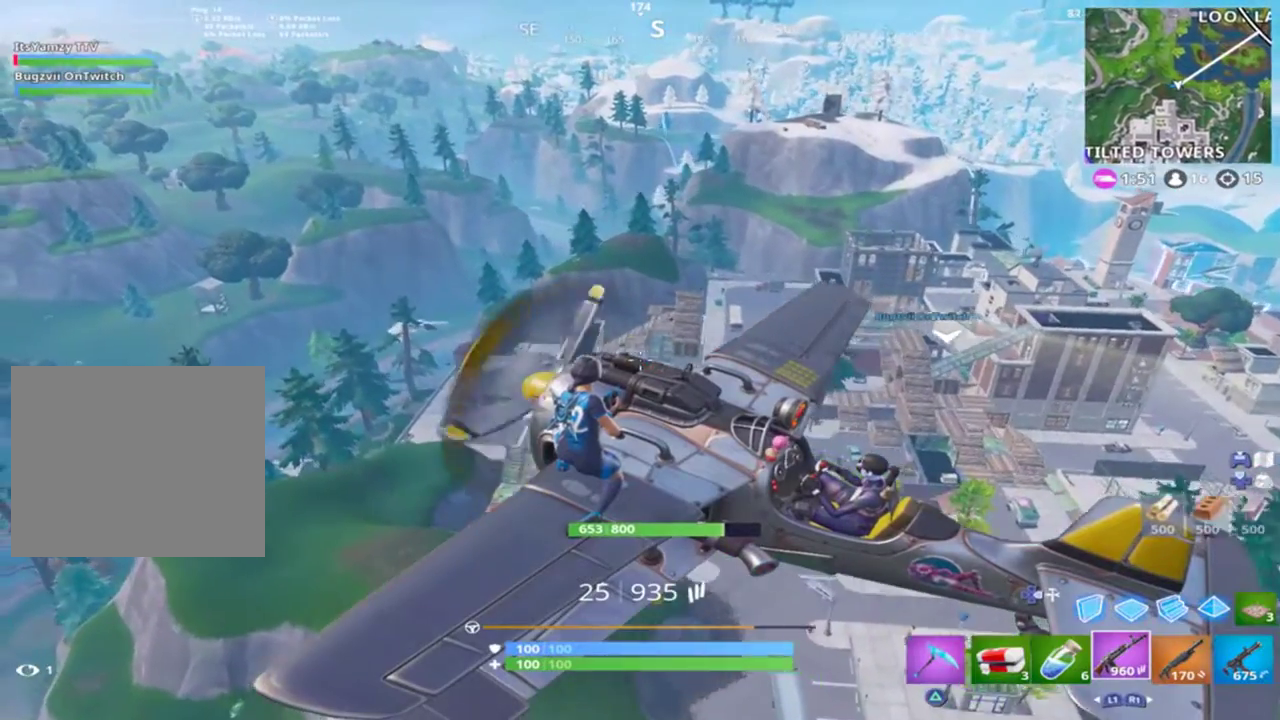
{"buttons": [], "left_stick": "center", "right_stick": "center", "events": []}
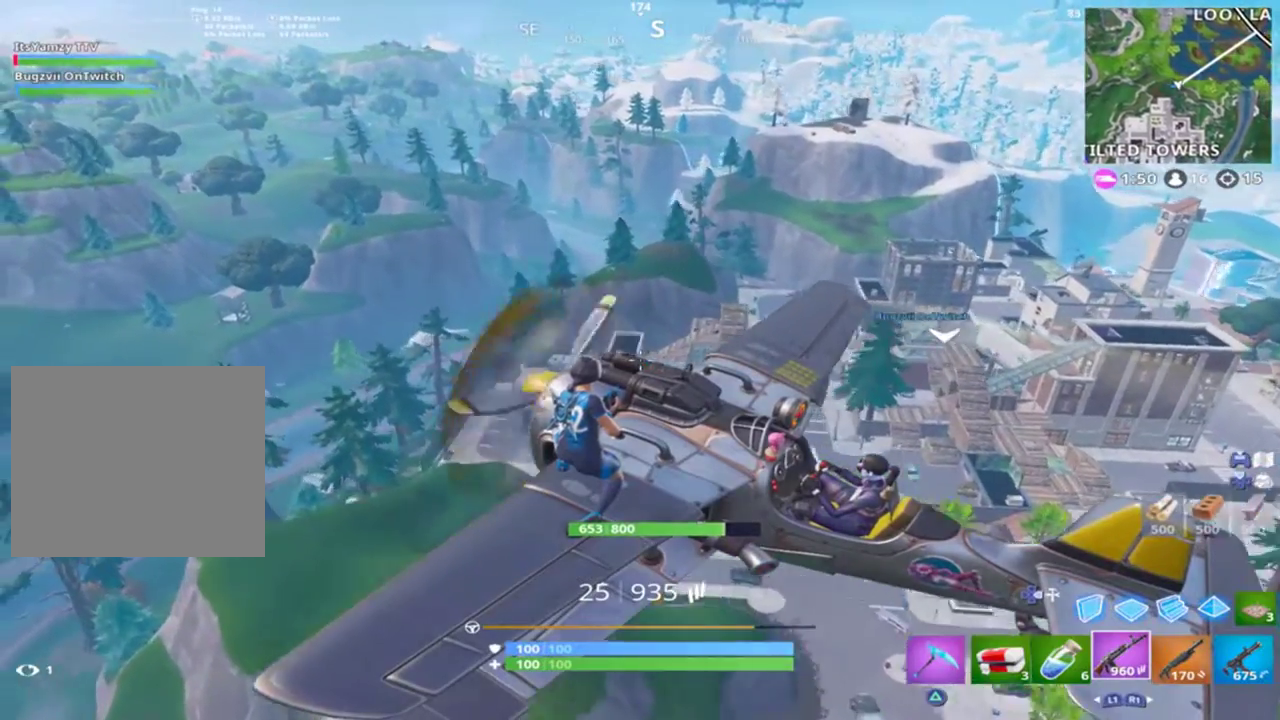
{"buttons": [], "left_stick": "center", "right_stick": "left", "events": [[33, "right_stick", "left"]]}
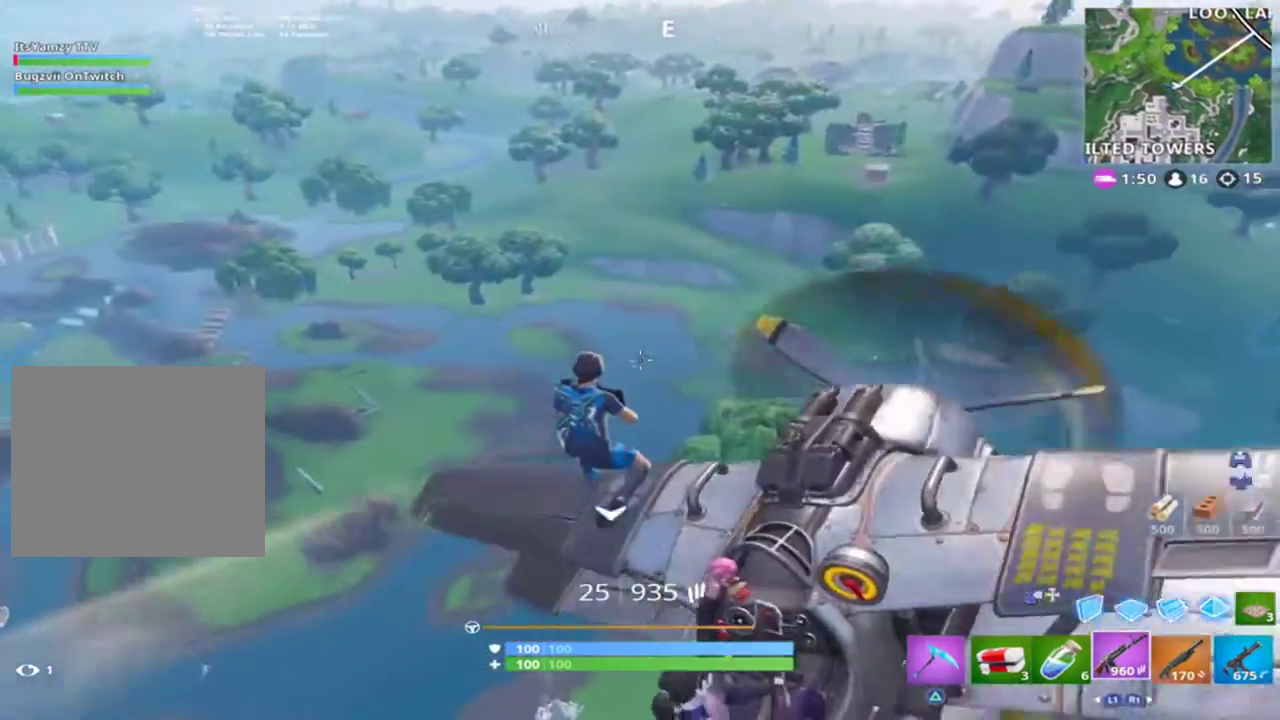
{"buttons": [], "left_stick": "center", "right_stick": "center", "events": [[167, "right_stick", "center"], [267, "right_stick", "right"], [433, "right_stick", "center"]]}